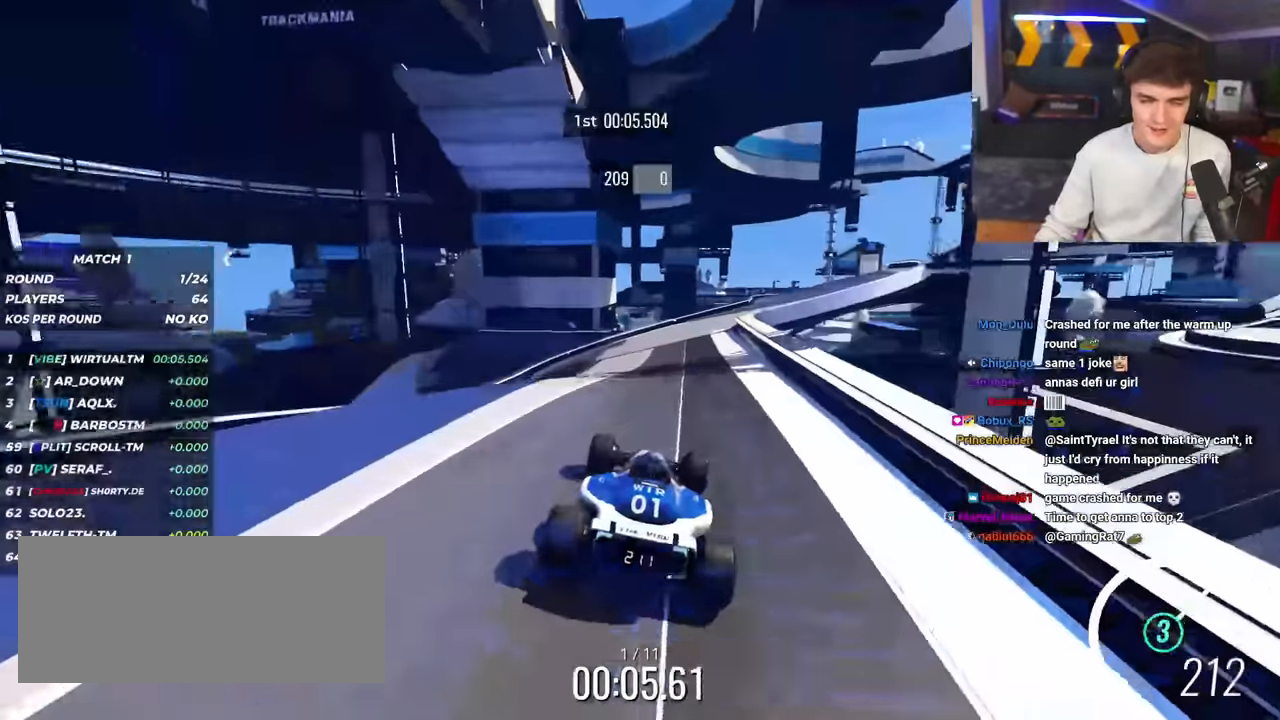
Gameplay with keyboard; each line is a JSON object with the keys held at the frame after it. "events" lists presses ("down") and releases ("up") of "brake", "down", "left", "right" and "up" between this image and that frame as [ms after this image, input, new state], when the widget could be followed in between. No other keys are recorded. Mouse input is not recorded. Key names are as the overlay labels them; some are game actions (e.g. jump) rather than physical keys.
{"keys": ["right", "up"], "events": [[117, "right", "down"], [200, "right", "up"], [383, "right", "down"]]}
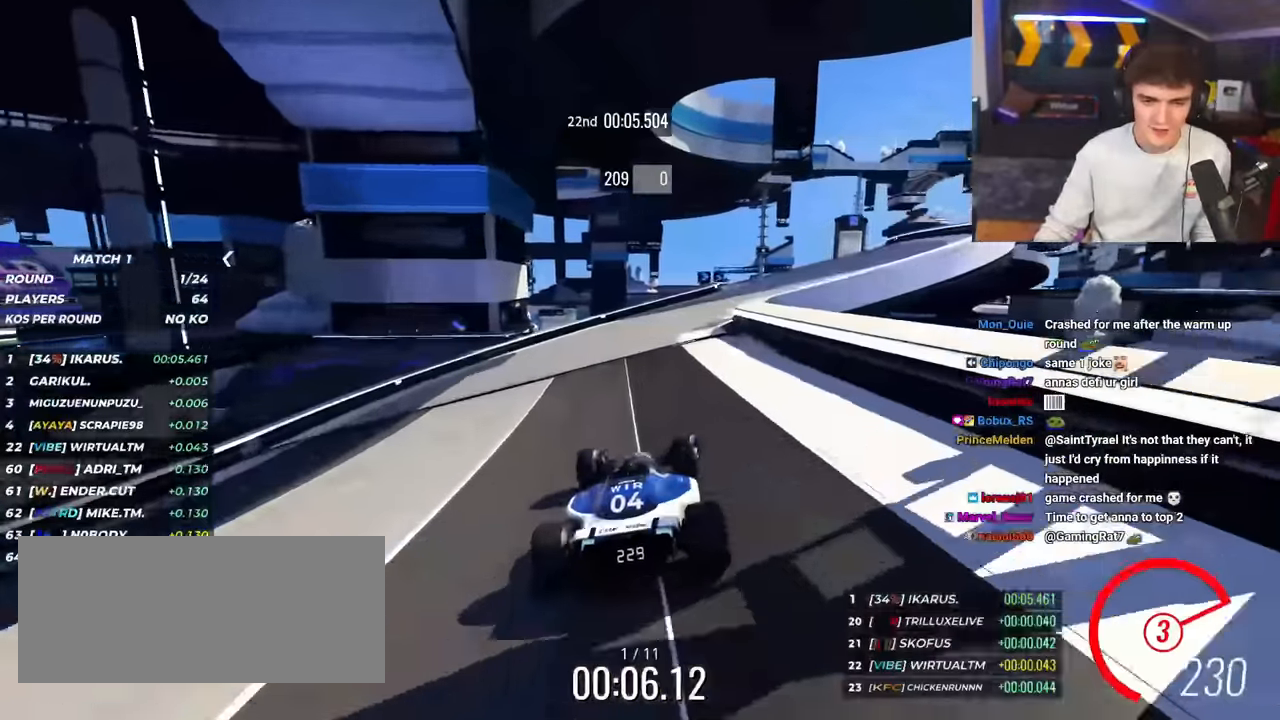
{"keys": ["up"], "events": [[501, "right", "up"]]}
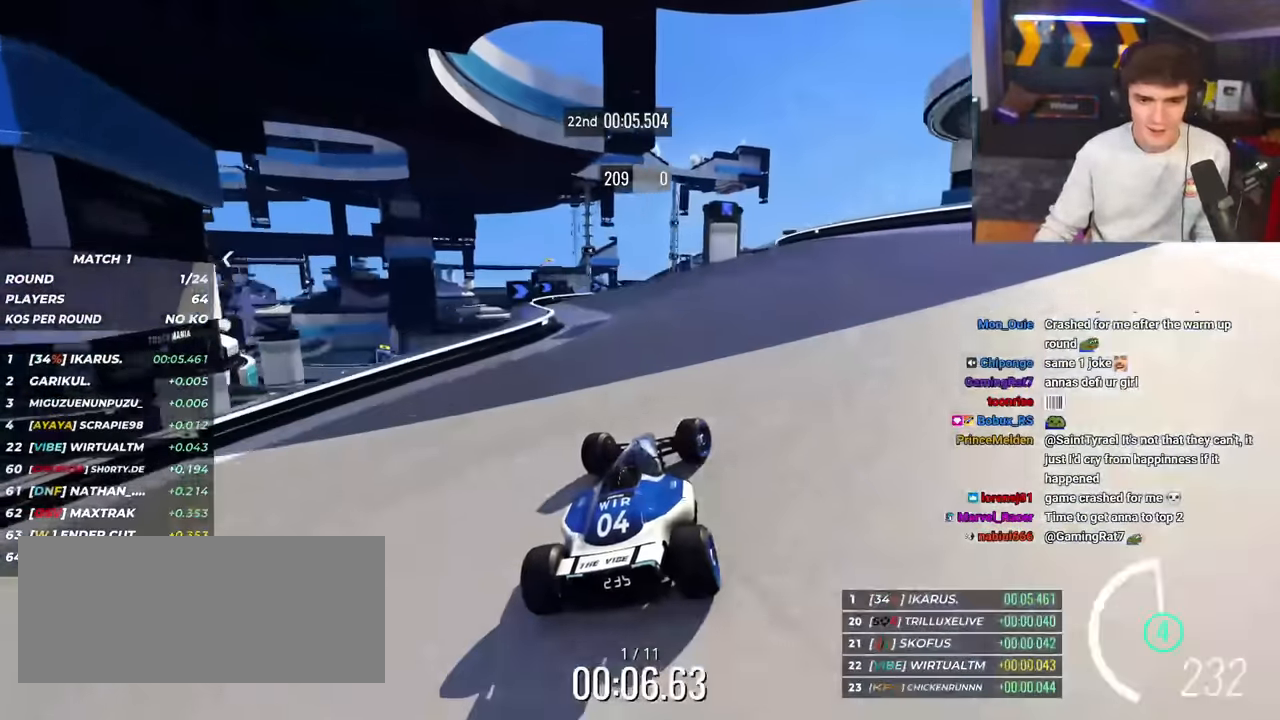
{"keys": ["left", "up"], "events": [[333, "right", "down"], [367, "right", "up"], [417, "left", "down"]]}
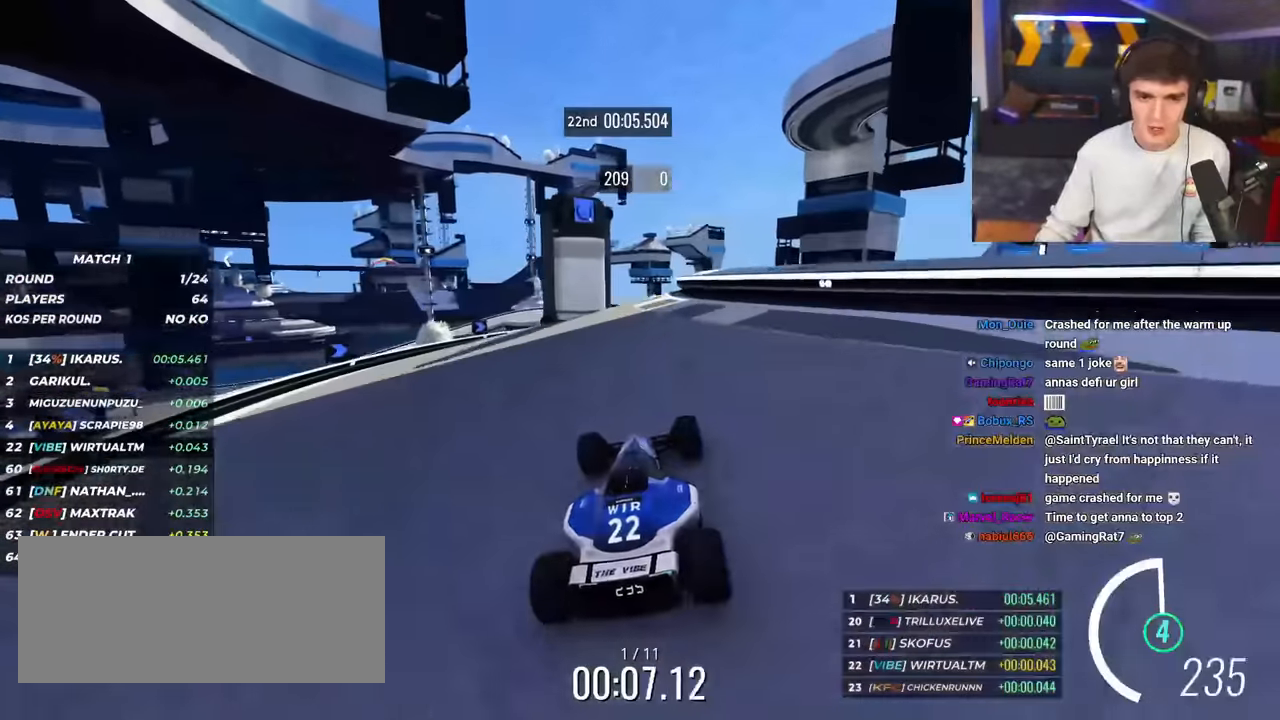
{"keys": ["up"], "events": [[17, "left", "up"], [250, "brake", "down"], [301, "brake", "up"]]}
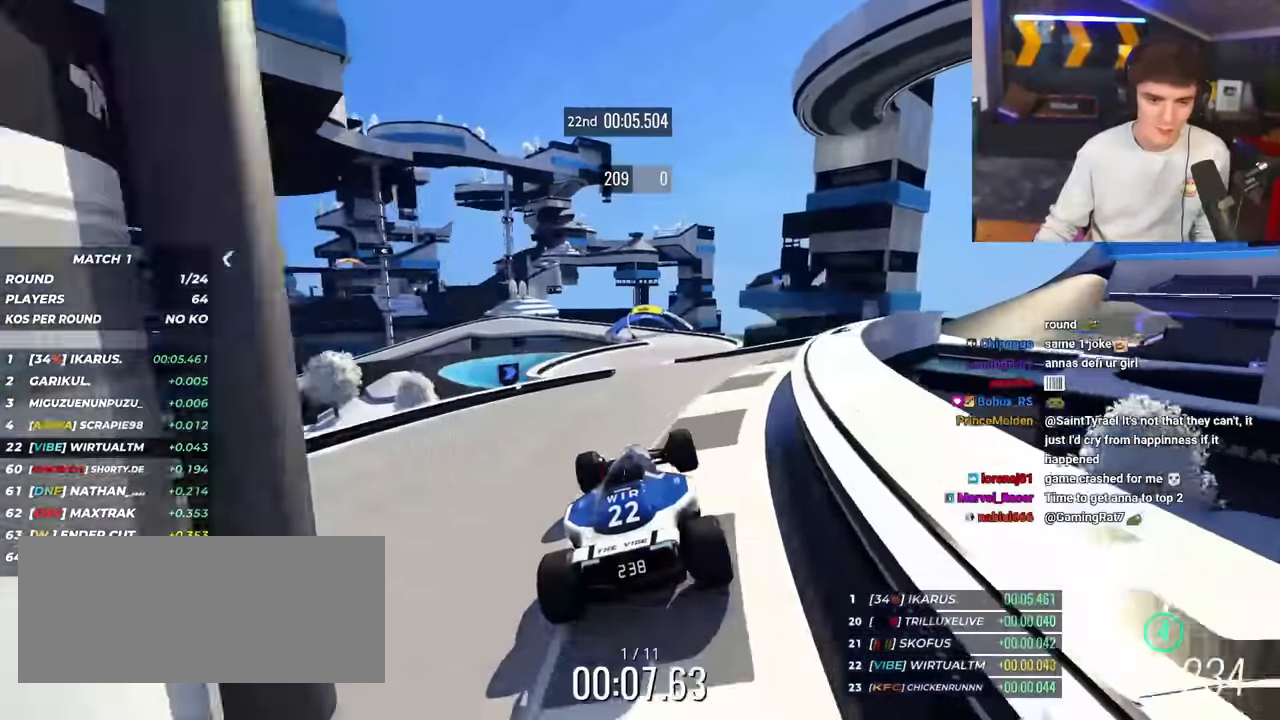
{"keys": ["up"], "events": []}
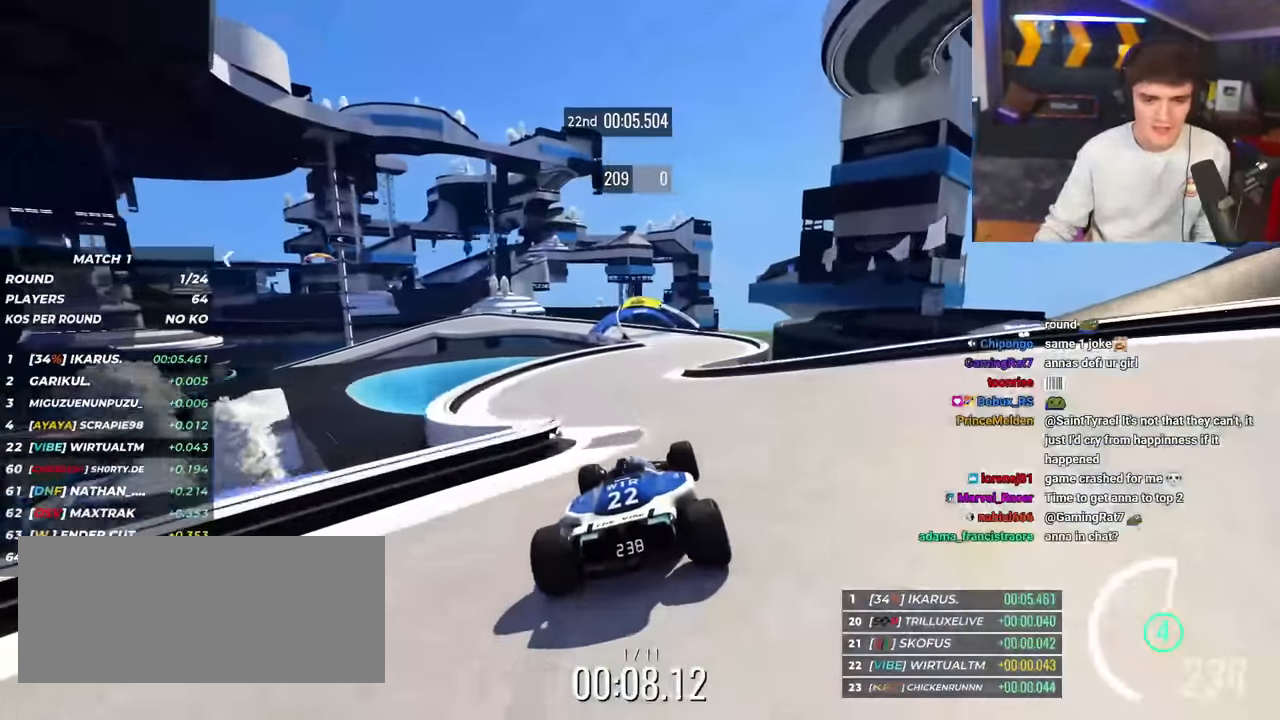
{"keys": ["up"], "events": [[100, "right", "down"], [184, "right", "up"], [417, "left", "down"], [467, "left", "up"]]}
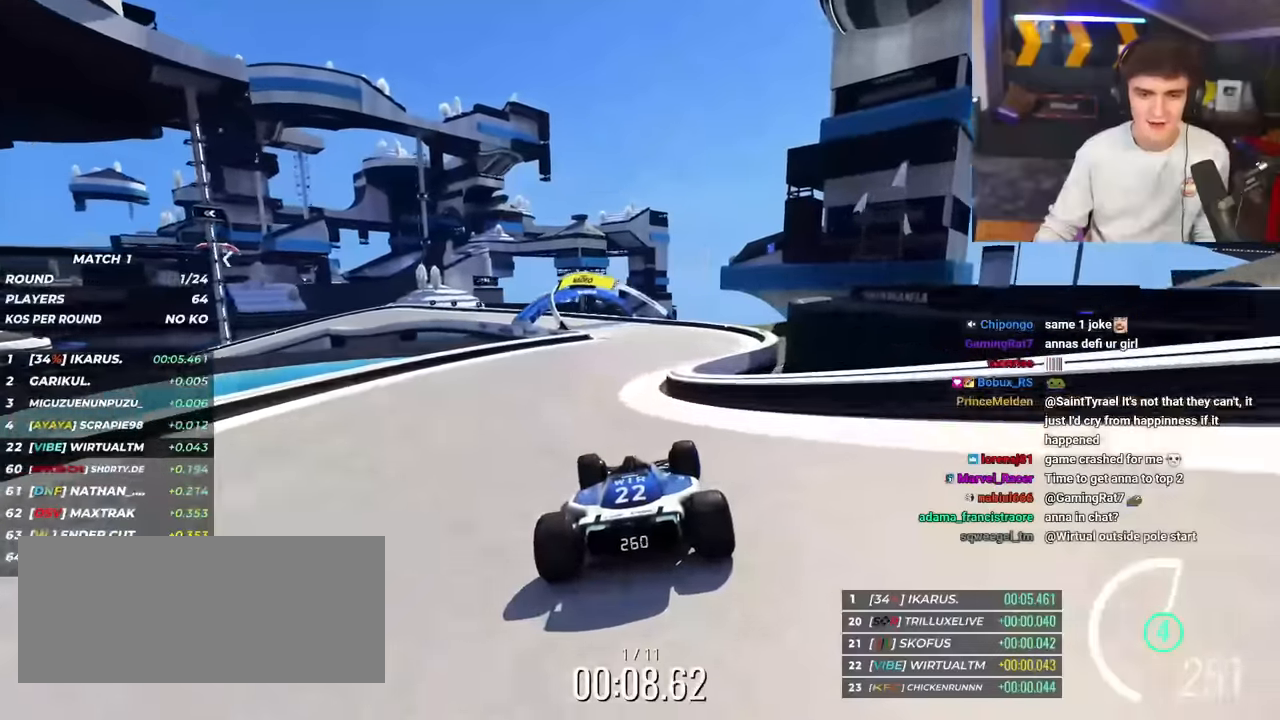
{"keys": ["up"], "events": [[350, "left", "down"], [484, "left", "up"]]}
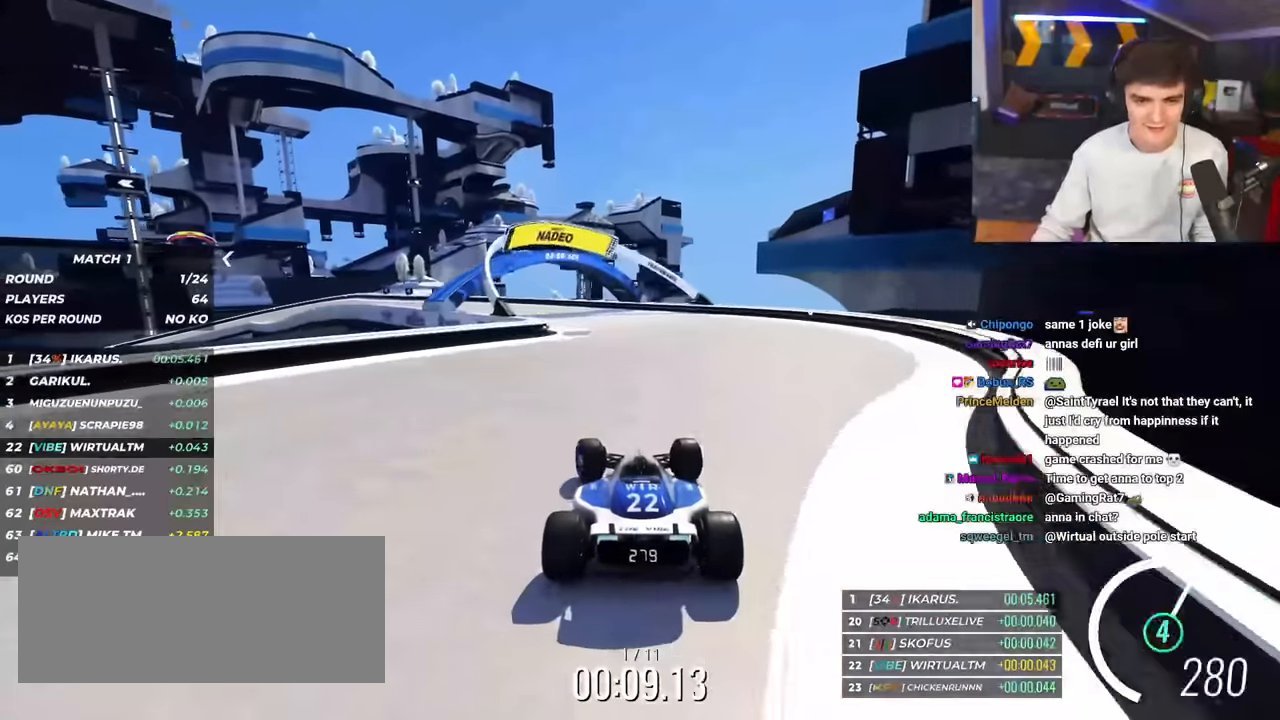
{"keys": ["left", "up"], "events": [[84, "left", "down"], [184, "left", "up"], [217, "left", "down"]]}
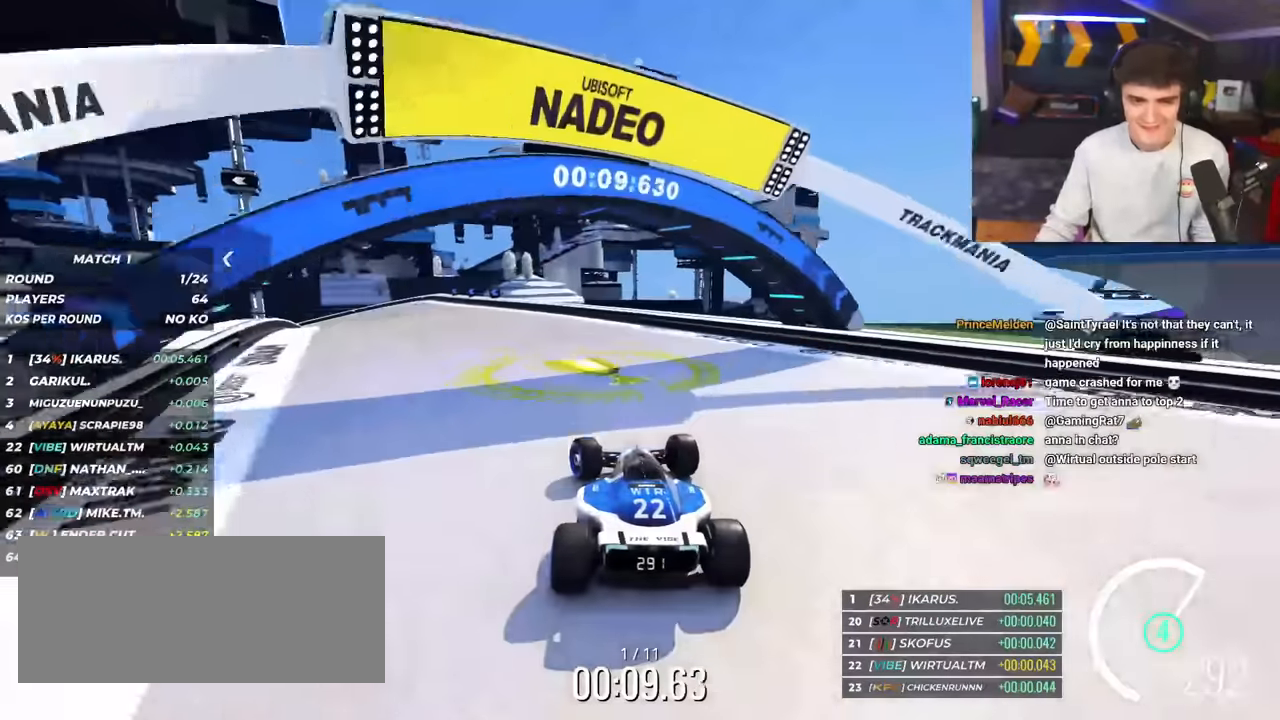
{"keys": ["brake", "left", "up"], "events": [[417, "left", "up"], [467, "brake", "down"], [467, "left", "down"]]}
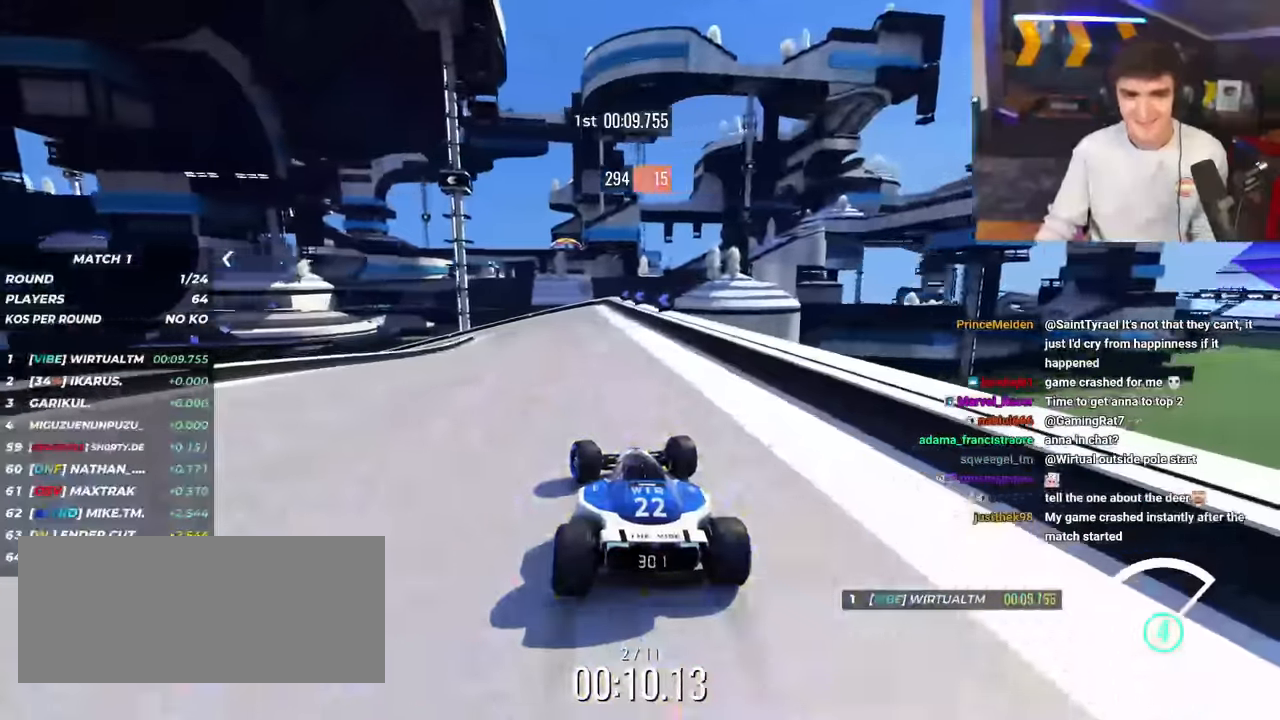
{"keys": ["brake", "left", "up"], "events": []}
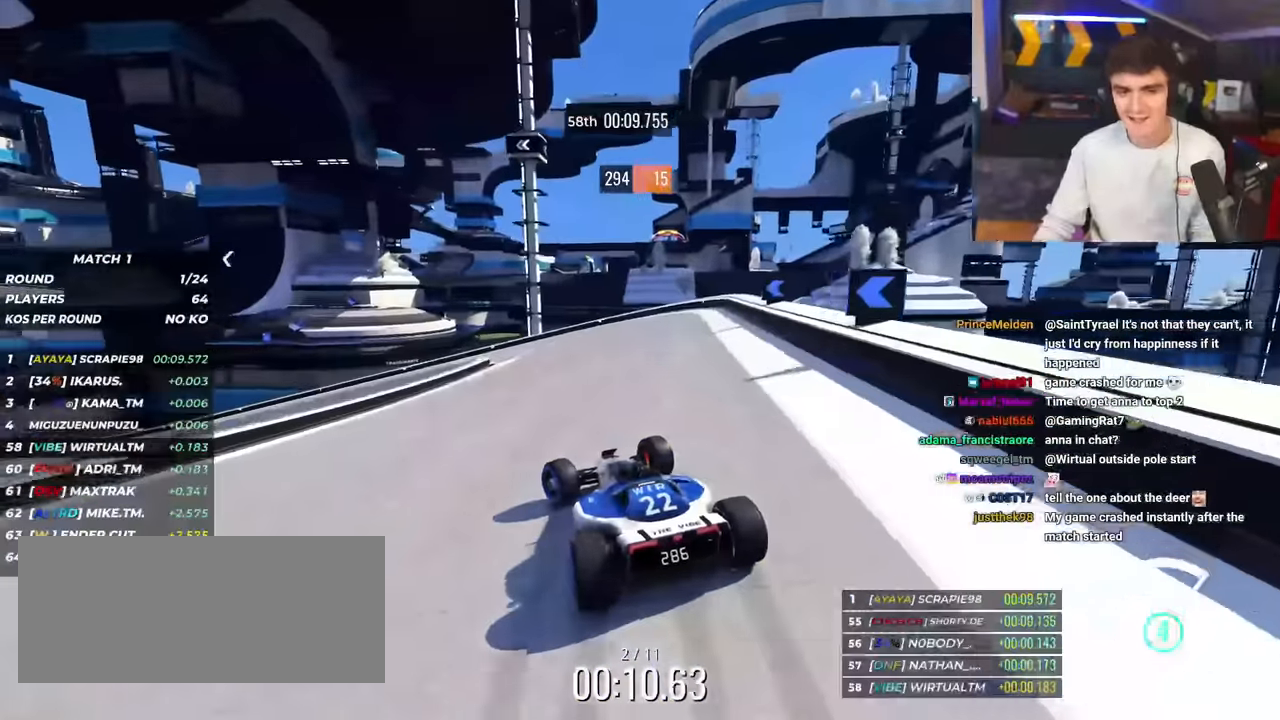
{"keys": ["left", "up"], "events": [[83, "left", "up"], [167, "left", "down"], [317, "brake", "up"]]}
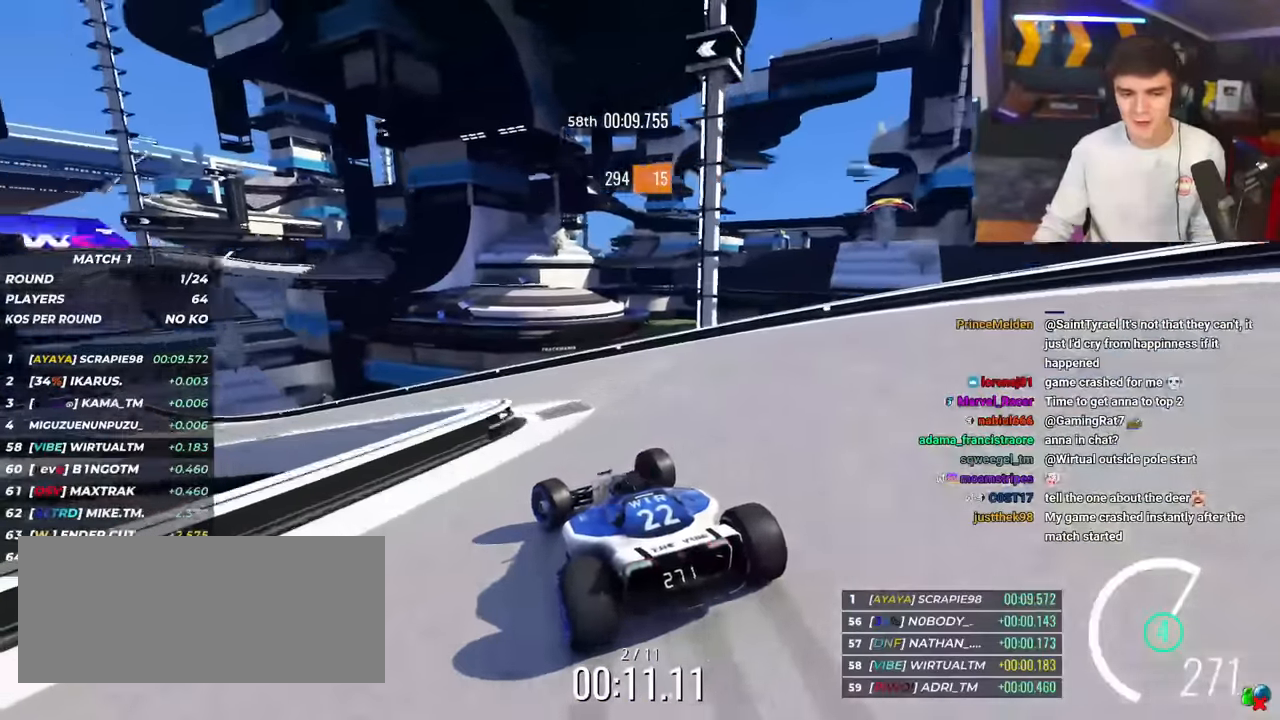
{"keys": ["left", "up"], "events": []}
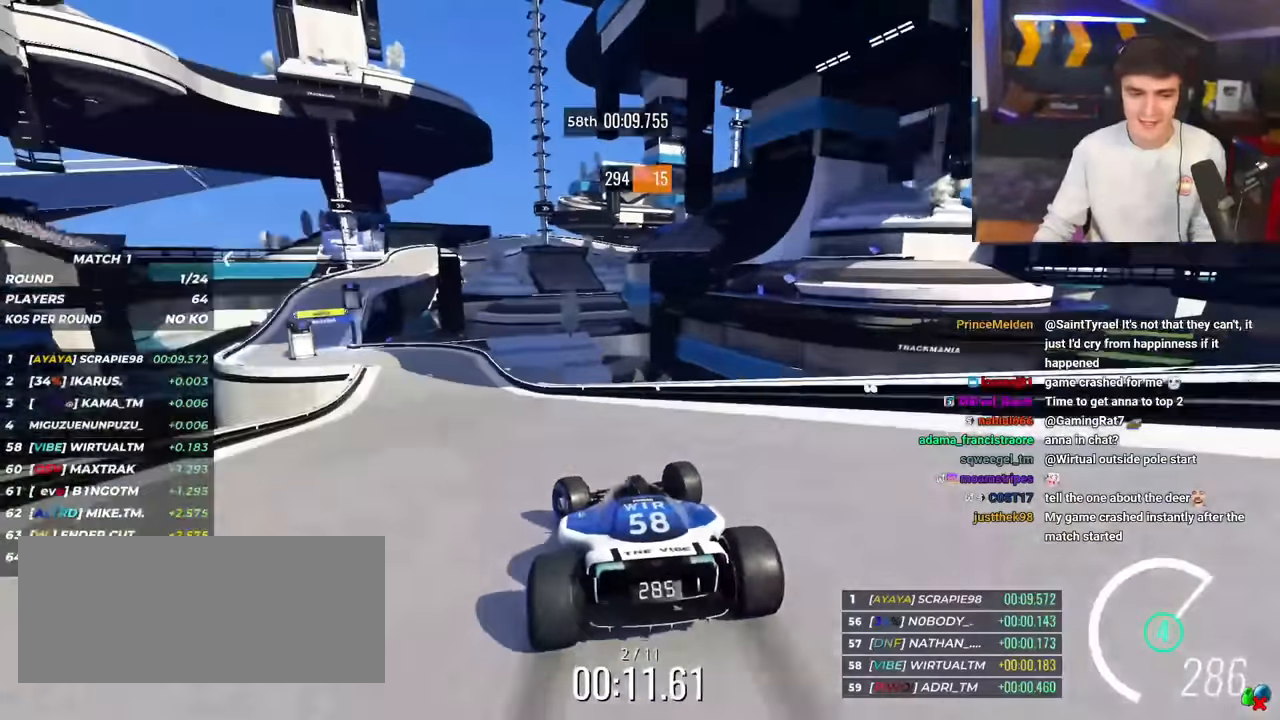
{"keys": ["up"], "events": [[367, "left", "up"]]}
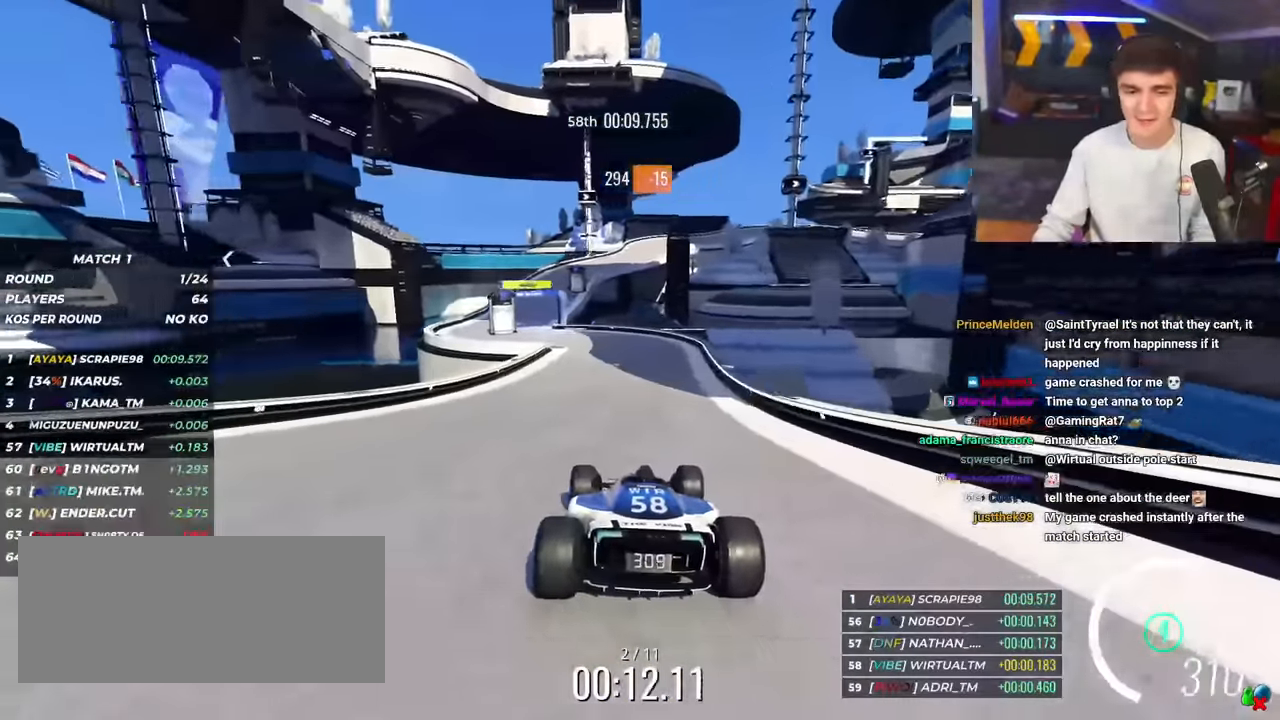
{"keys": ["left", "up"], "events": [[283, "left", "down"]]}
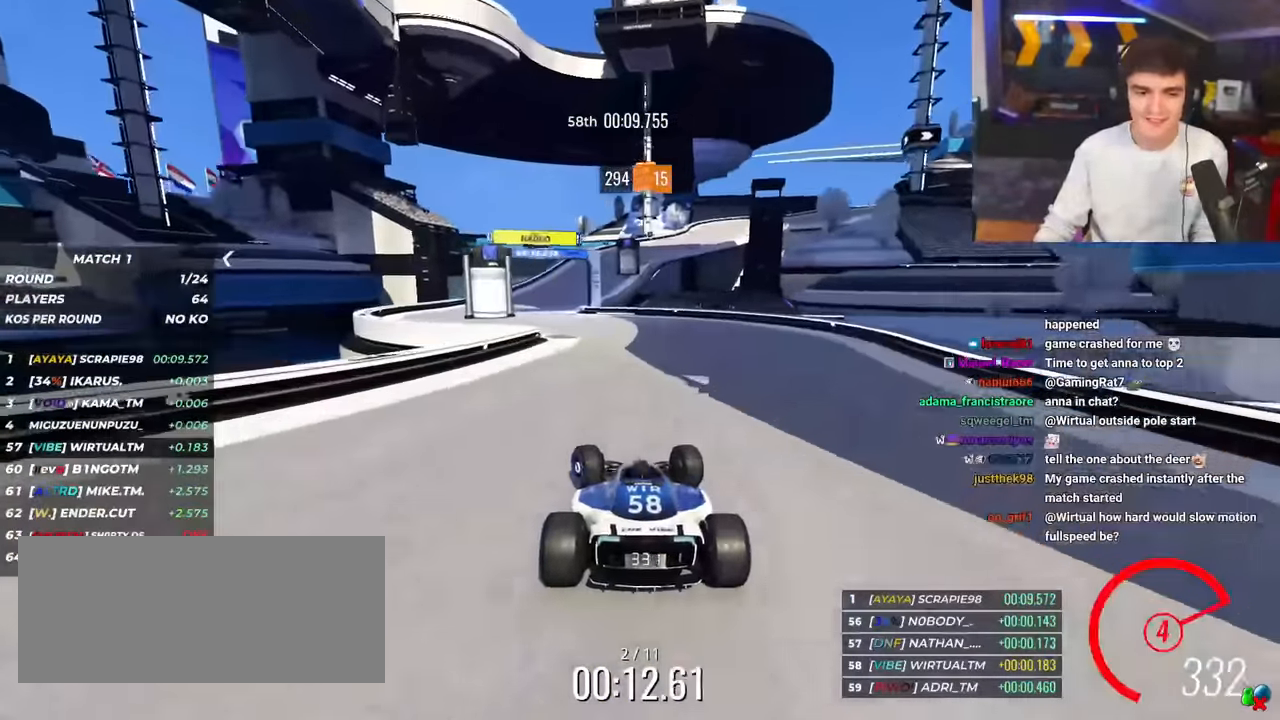
{"keys": ["up"], "events": [[200, "left", "up"], [350, "right", "down"], [484, "right", "up"]]}
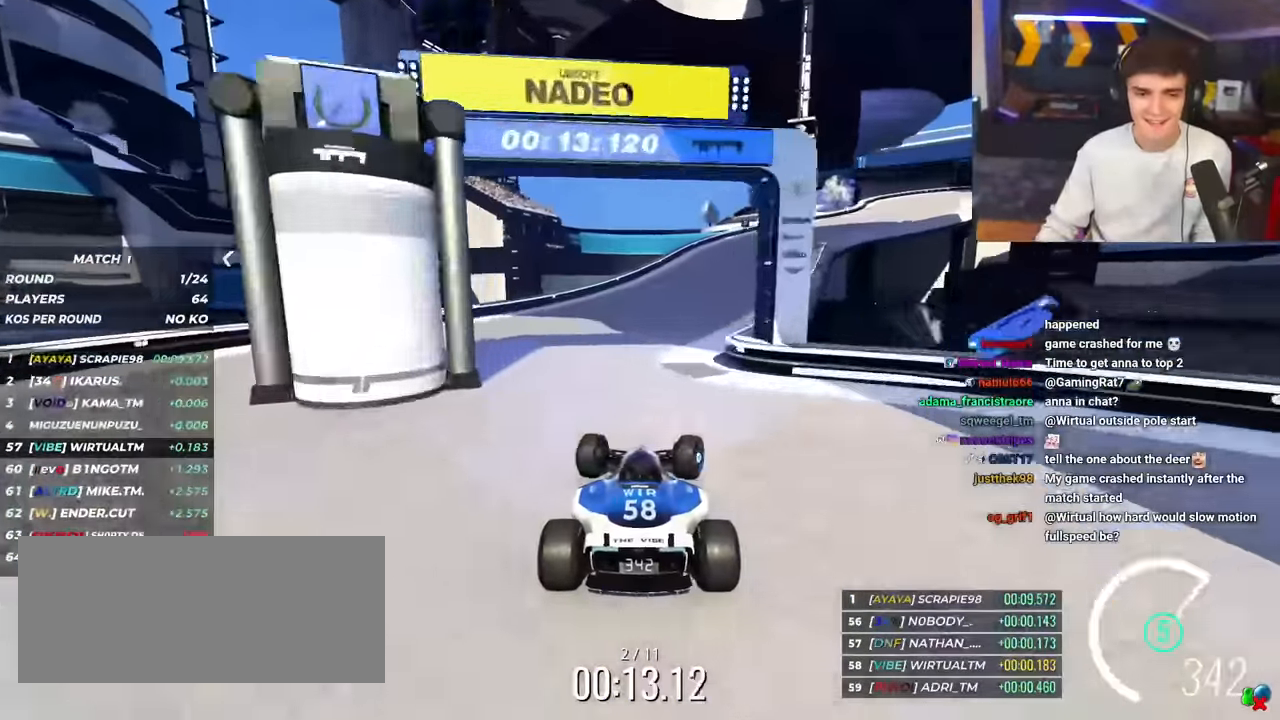
{"keys": ["right", "up"], "events": [[83, "right", "down"], [317, "right", "up"], [417, "right", "down"]]}
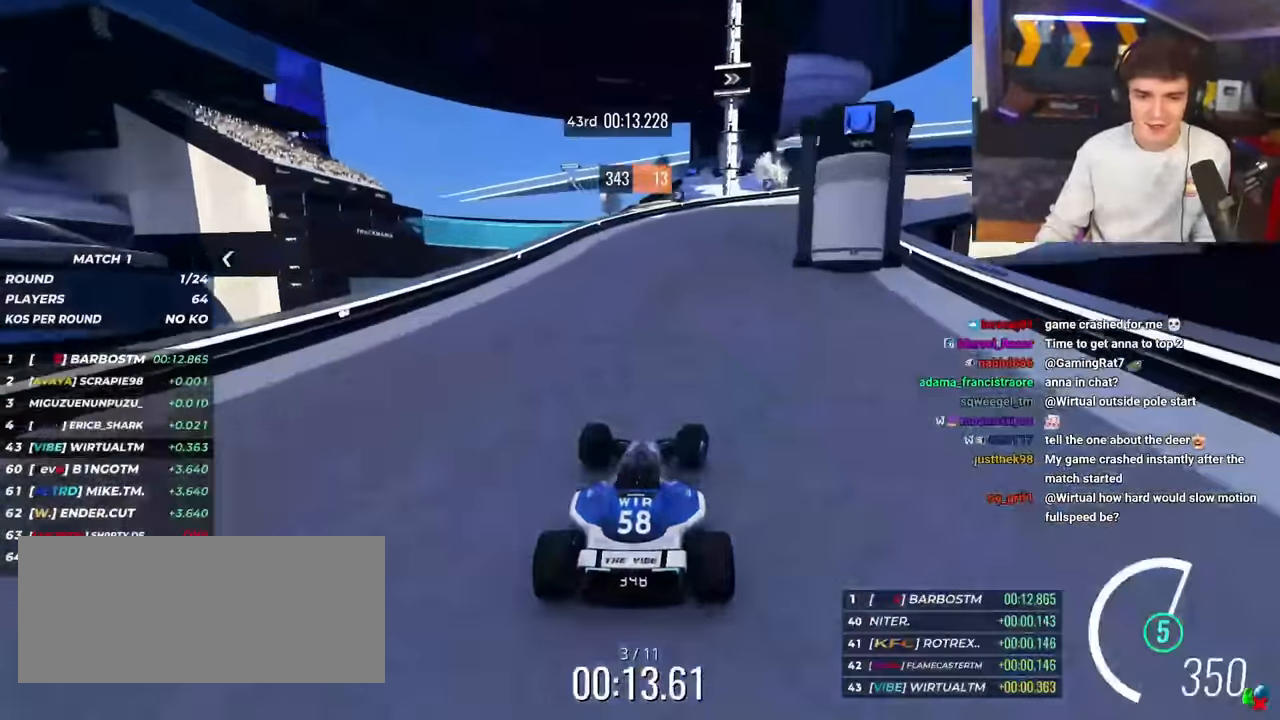
{"keys": ["right", "up"], "events": []}
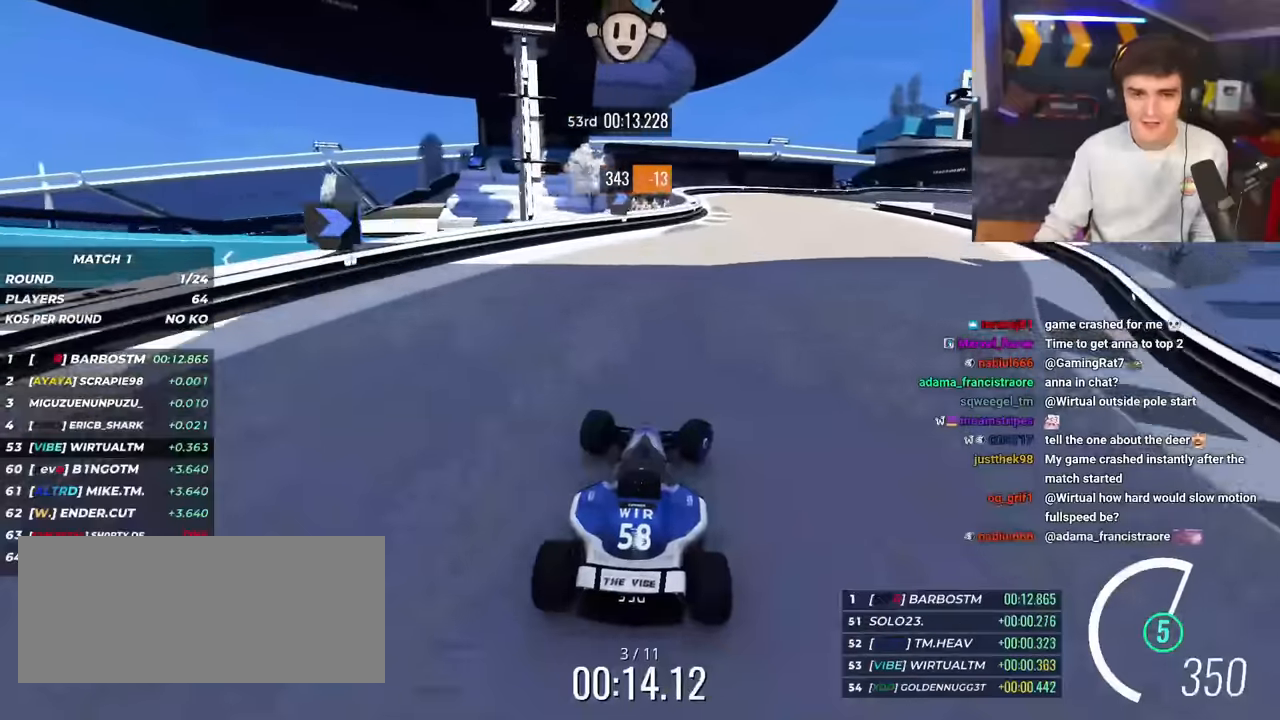
{"keys": ["right", "up"], "events": []}
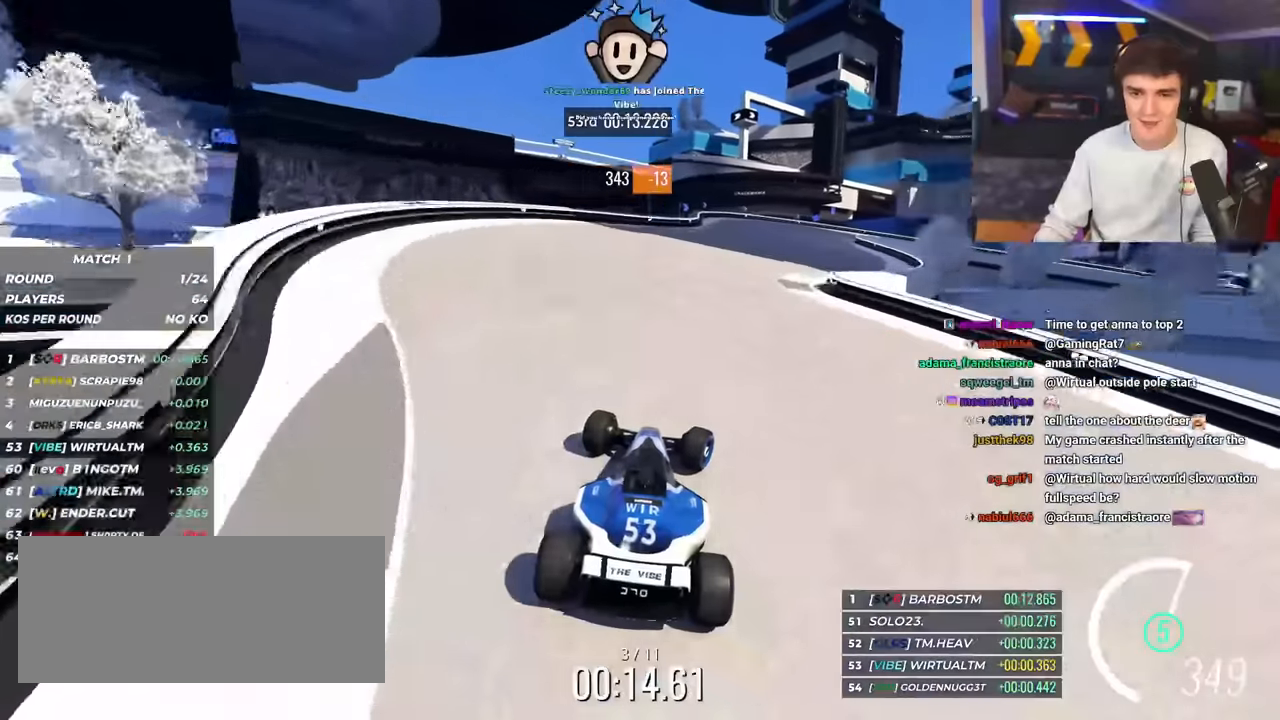
{"keys": ["right", "up"], "events": [[33, "brake", "down"], [266, "brake", "up"], [417, "up", "up"], [450, "up", "down"]]}
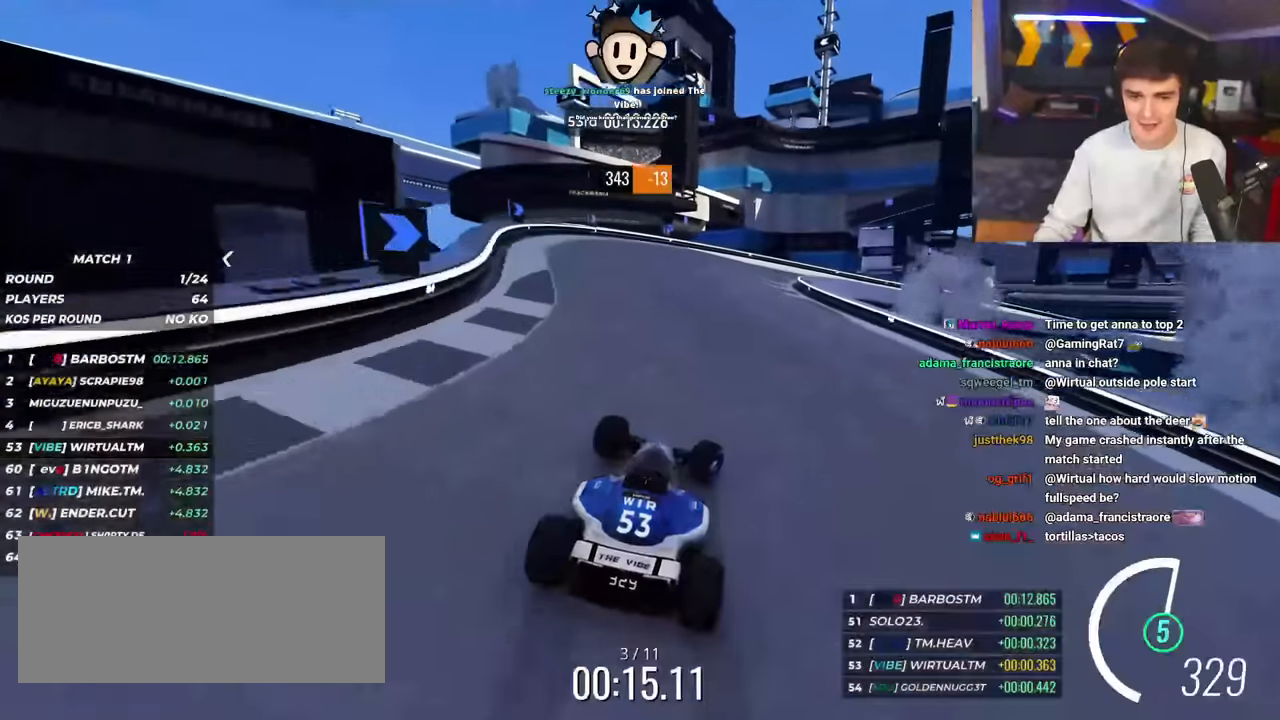
{"keys": ["right", "up"], "events": [[100, "brake", "down"], [184, "brake", "up"]]}
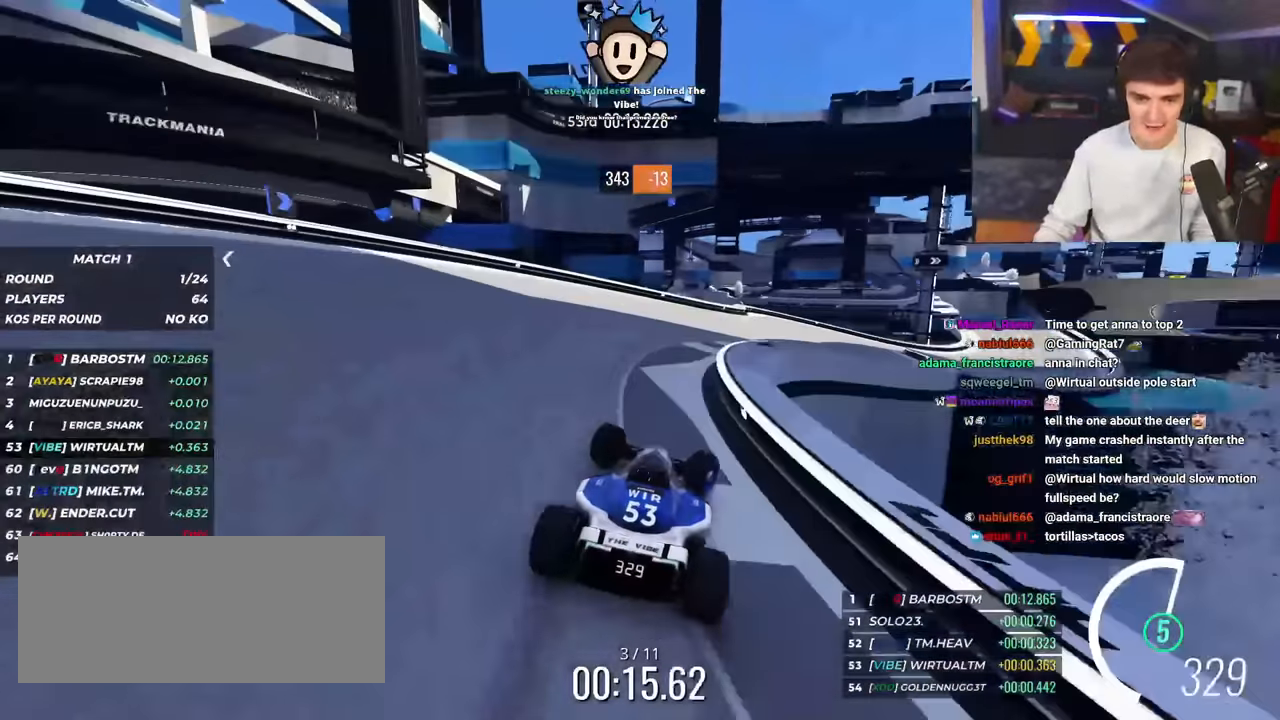
{"keys": ["right", "up"], "events": []}
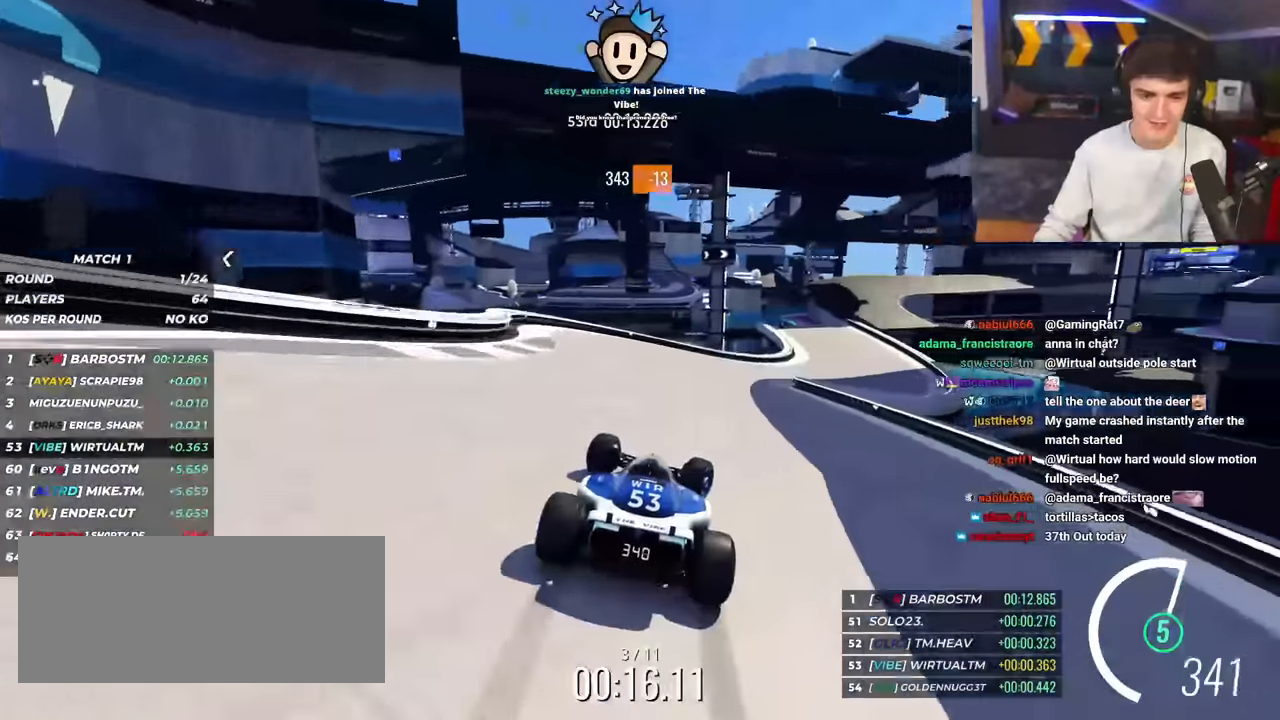
{"keys": ["up"], "events": [[317, "right", "up"]]}
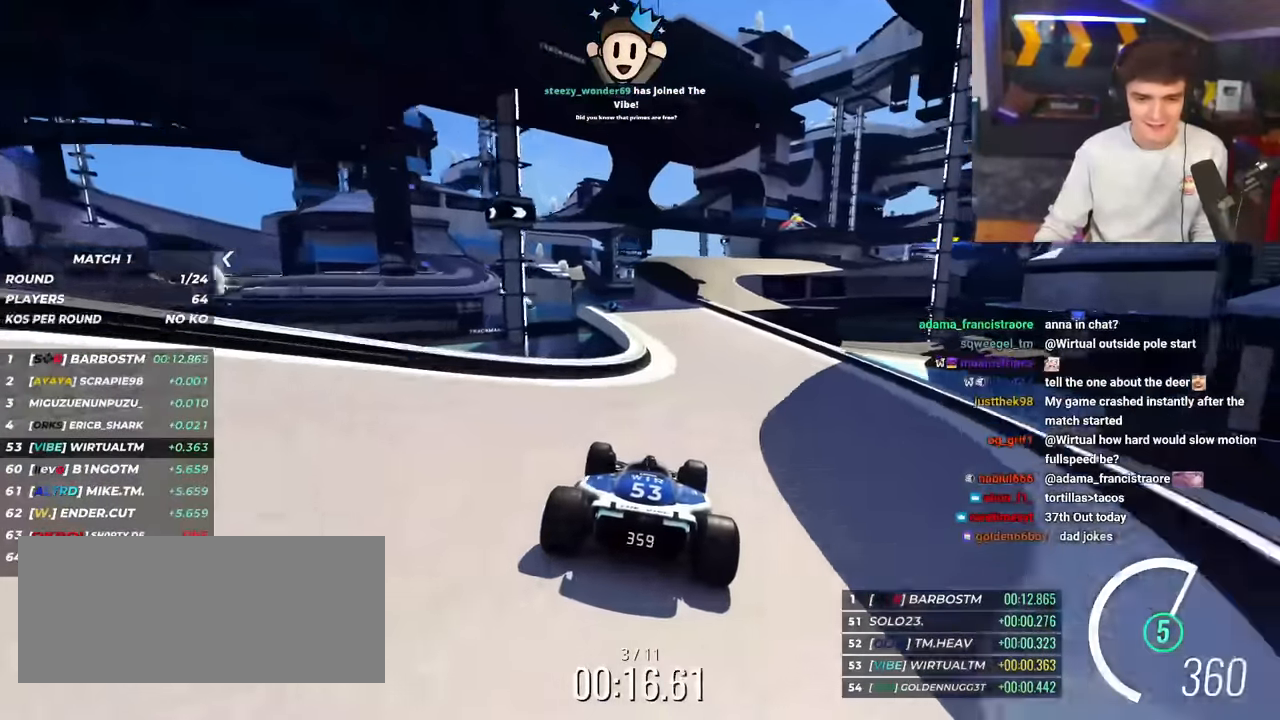
{"keys": ["up"], "events": []}
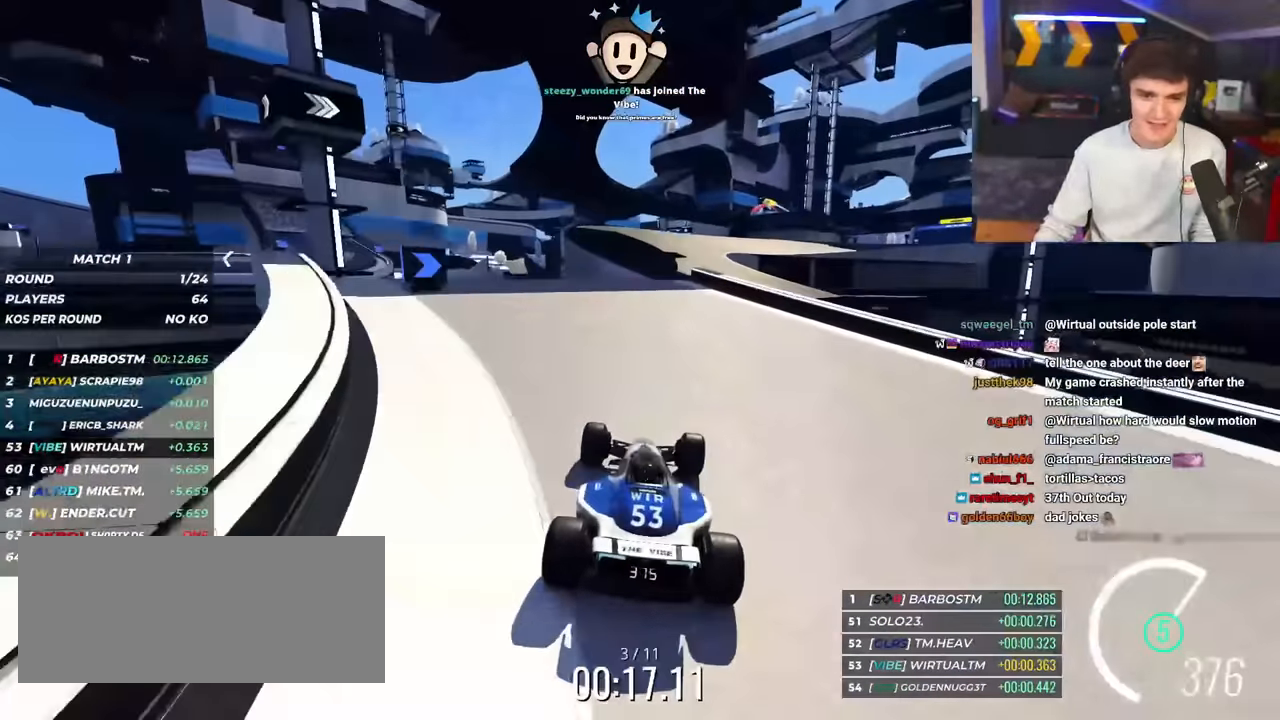
{"keys": ["up"], "events": [[17, "right", "down"], [250, "right", "up"], [350, "brake", "down"], [400, "brake", "up"]]}
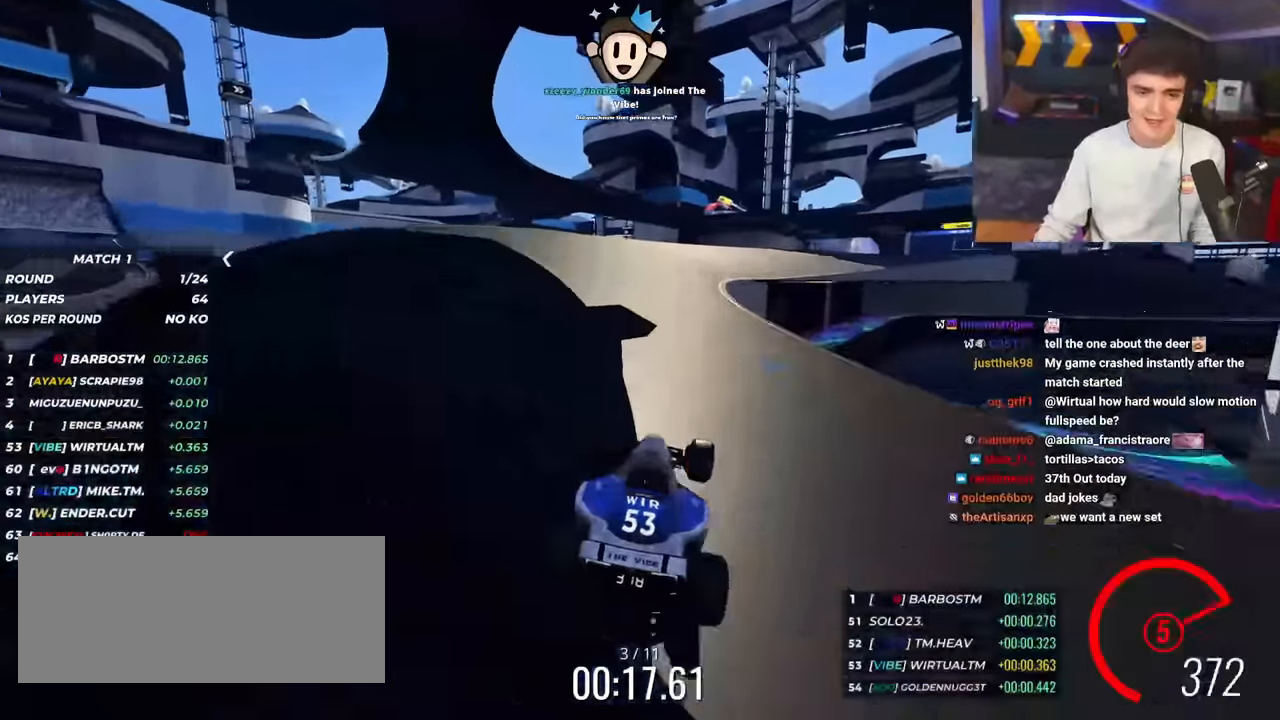
{"keys": ["right", "up"], "events": [[83, "right", "down"], [317, "right", "up"], [367, "right", "down"]]}
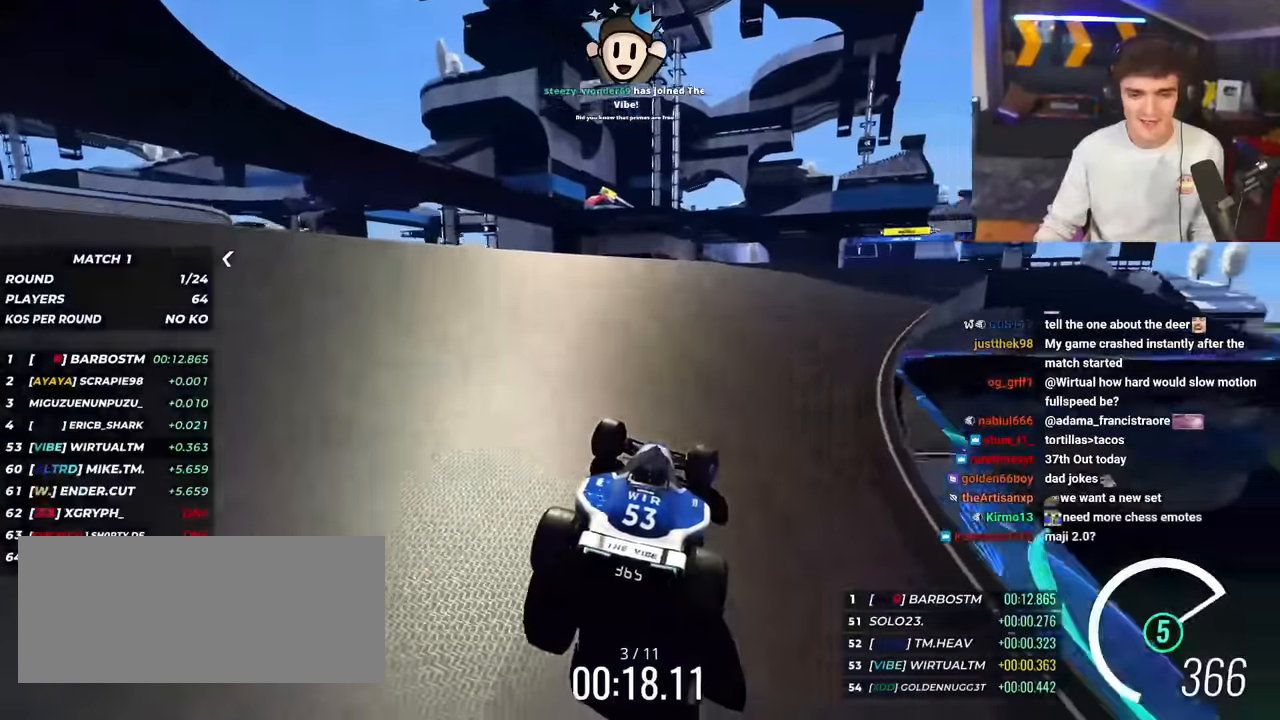
{"keys": ["right", "up"], "events": [[334, "right", "up"], [384, "right", "down"]]}
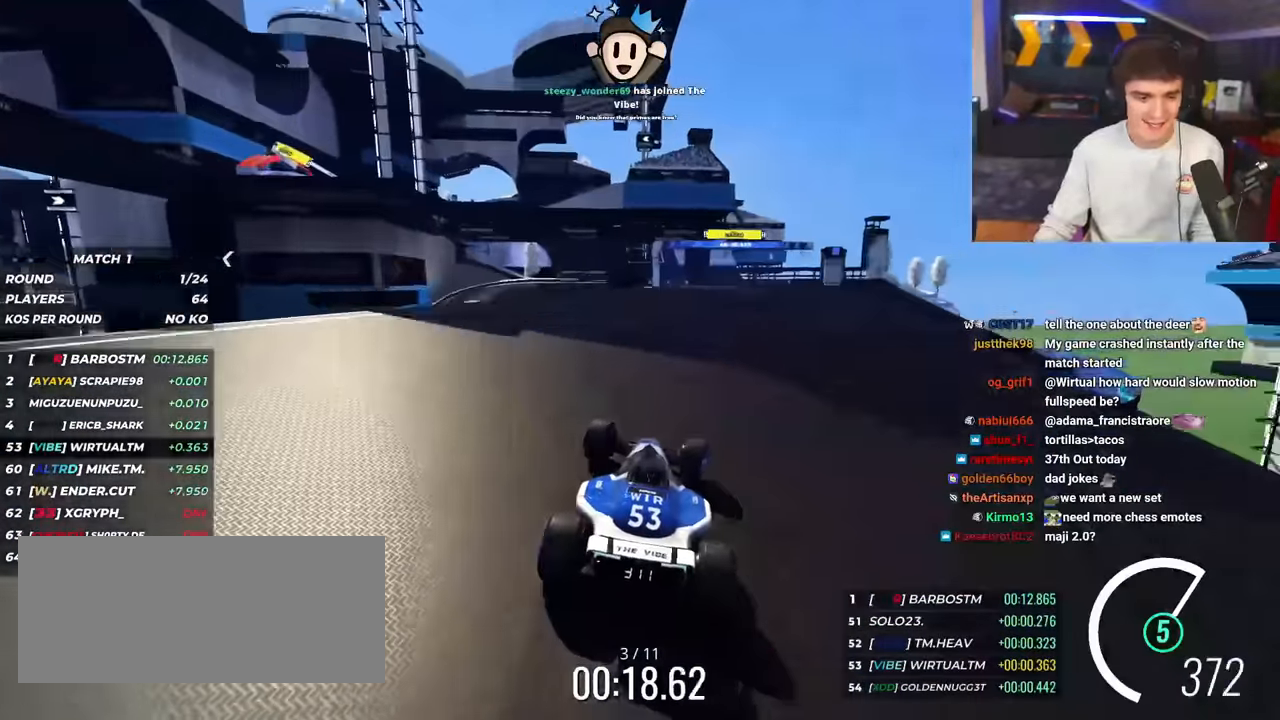
{"keys": ["left", "up"], "events": [[166, "right", "up"], [483, "left", "down"]]}